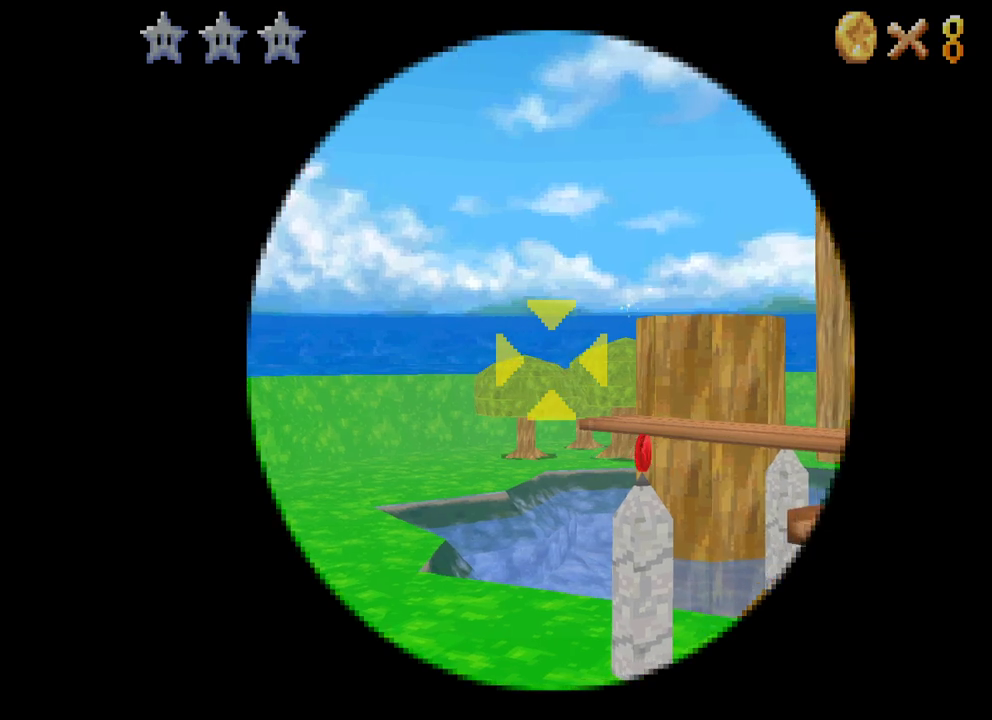
Gameplay with a controller (Xbox layout); each line is a JSON object with the inputs held at the frame after it. "events" lists button and stick changes between this image and that frame as [ms after this image, input, new state], when the widget could be followed in between.
{"buttons": [], "left_stick": "right", "right_stick": "center", "events": [[150, "left_stick", "center"], [350, "left_stick", "right"]]}
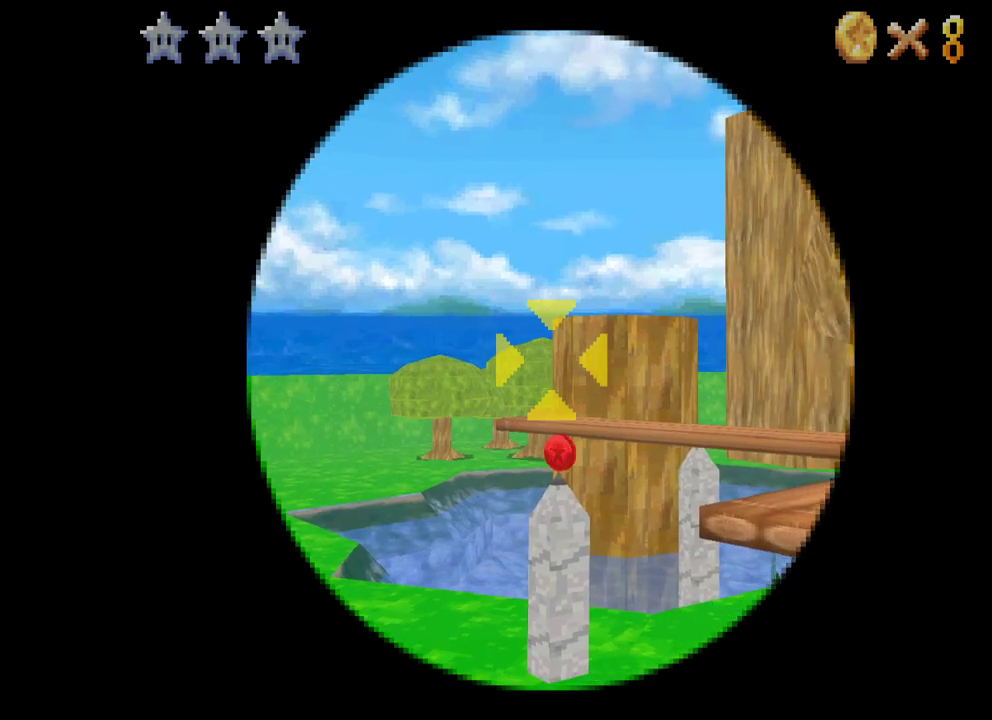
{"buttons": [], "left_stick": "down-left", "right_stick": "center", "events": [[117, "left_stick", "center"], [467, "left_stick", "down-left"]]}
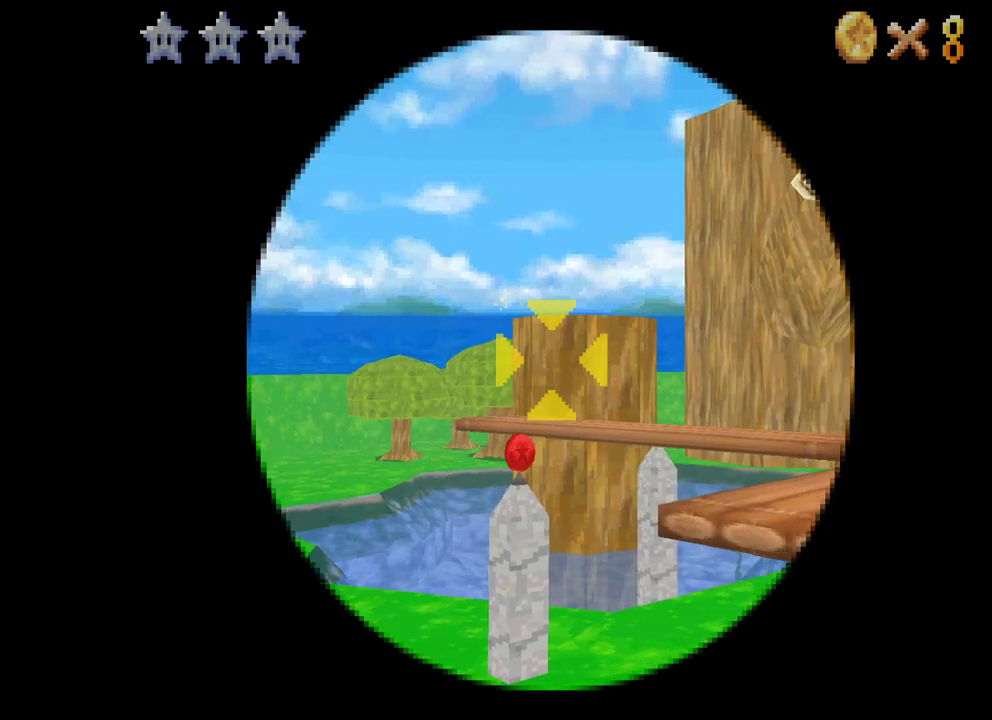
{"buttons": [], "left_stick": "left", "right_stick": "center", "events": [[217, "left_stick", "center"], [383, "left_stick", "down"], [450, "left_stick", "left"]]}
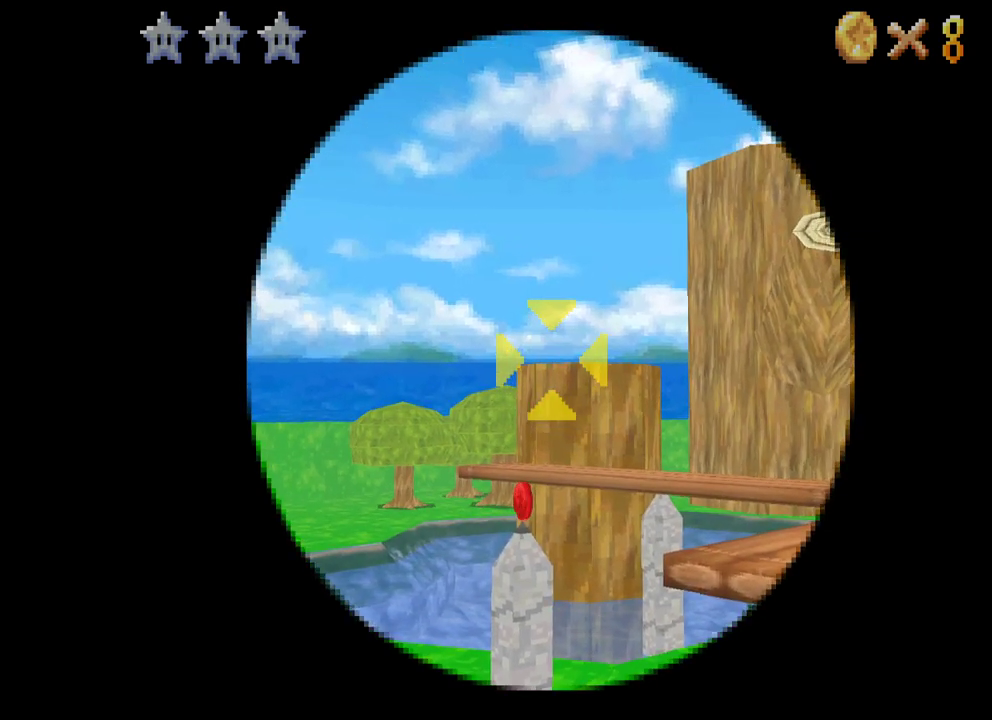
{"buttons": [], "left_stick": "left", "right_stick": "center", "events": [[133, "left_stick", "center"], [400, "left_stick", "left"]]}
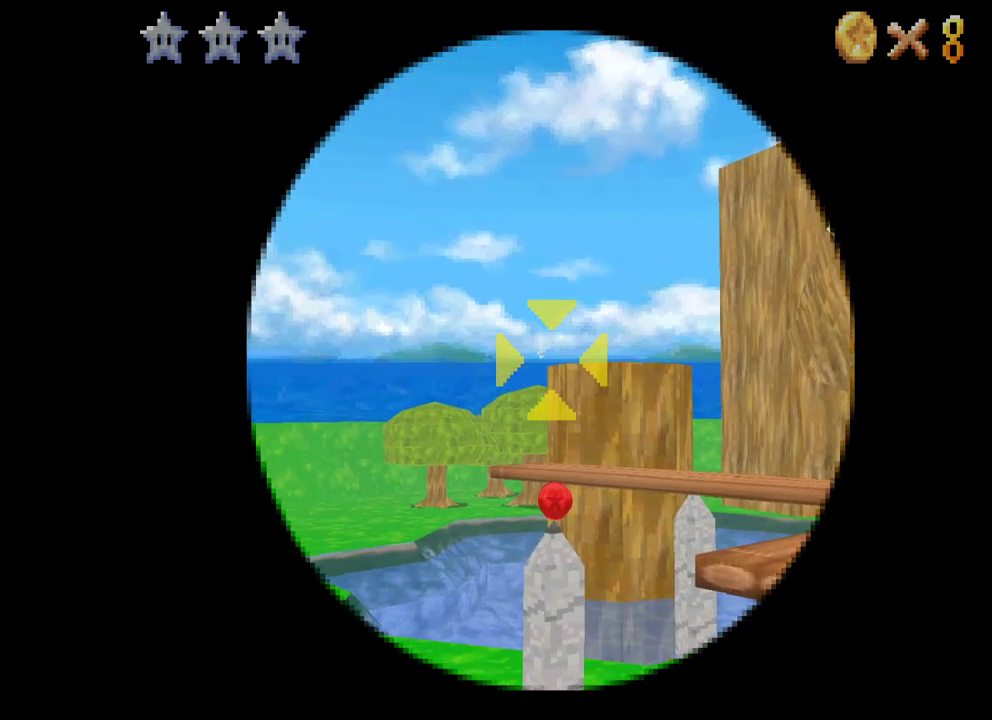
{"buttons": [], "left_stick": "down", "right_stick": "center", "events": [[50, "left_stick", "center"], [333, "left_stick", "down"]]}
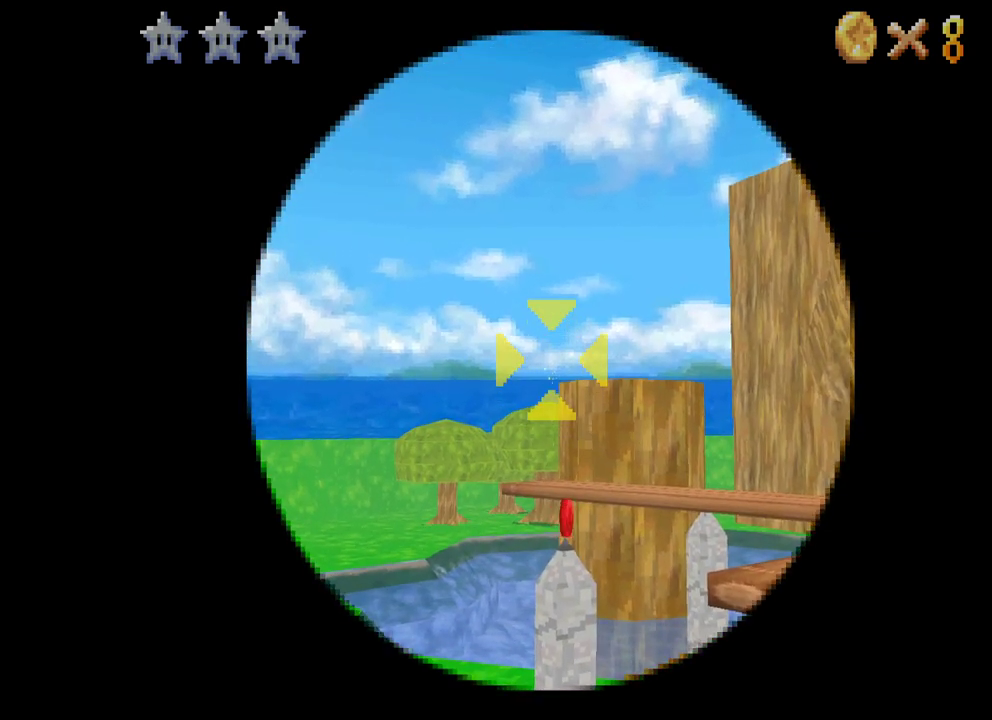
{"buttons": [], "left_stick": "down", "right_stick": "center", "events": [[250, "left_stick", "center"], [467, "left_stick", "down"]]}
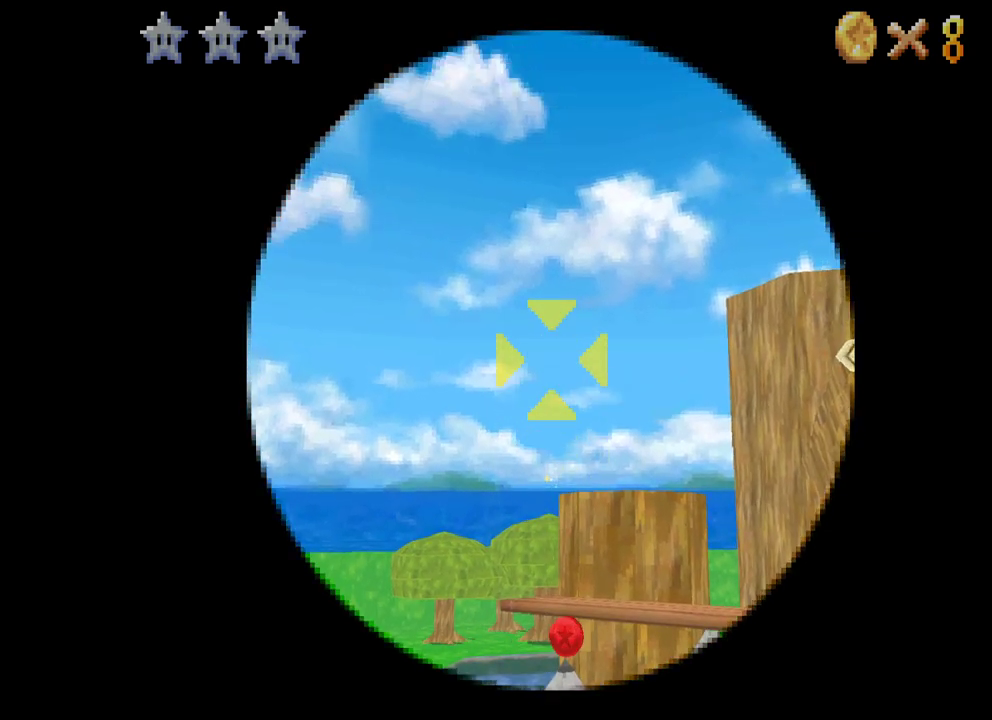
{"buttons": [], "left_stick": "down", "right_stick": "center", "events": [[150, "left_stick", "center"], [400, "left_stick", "down"]]}
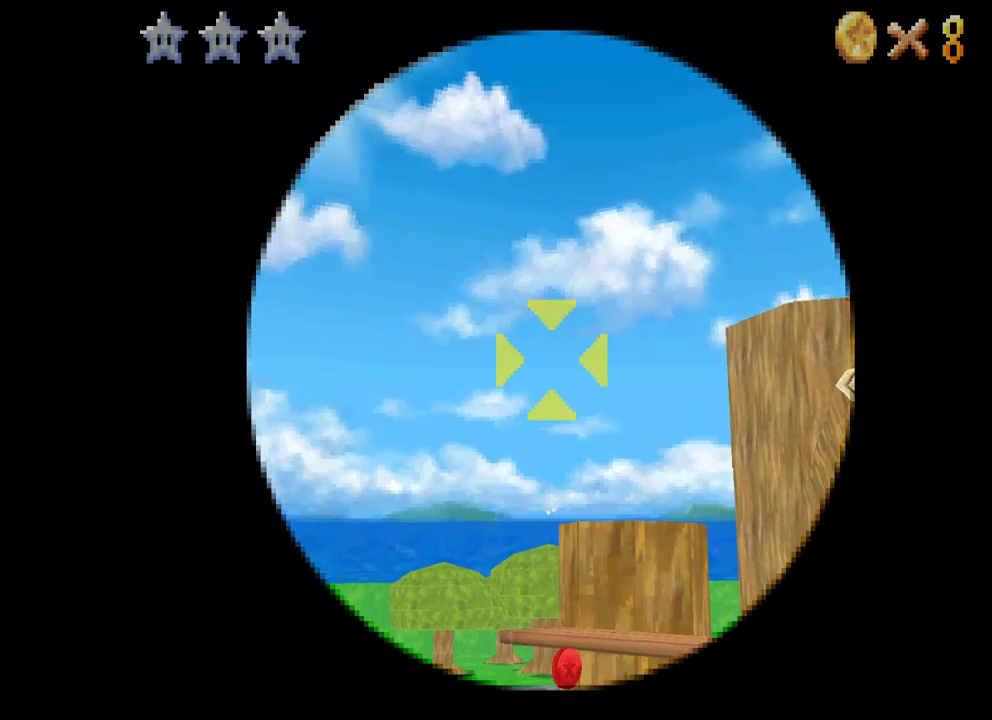
{"buttons": [], "left_stick": "center", "right_stick": "center", "events": [[50, "left_stick", "center"]]}
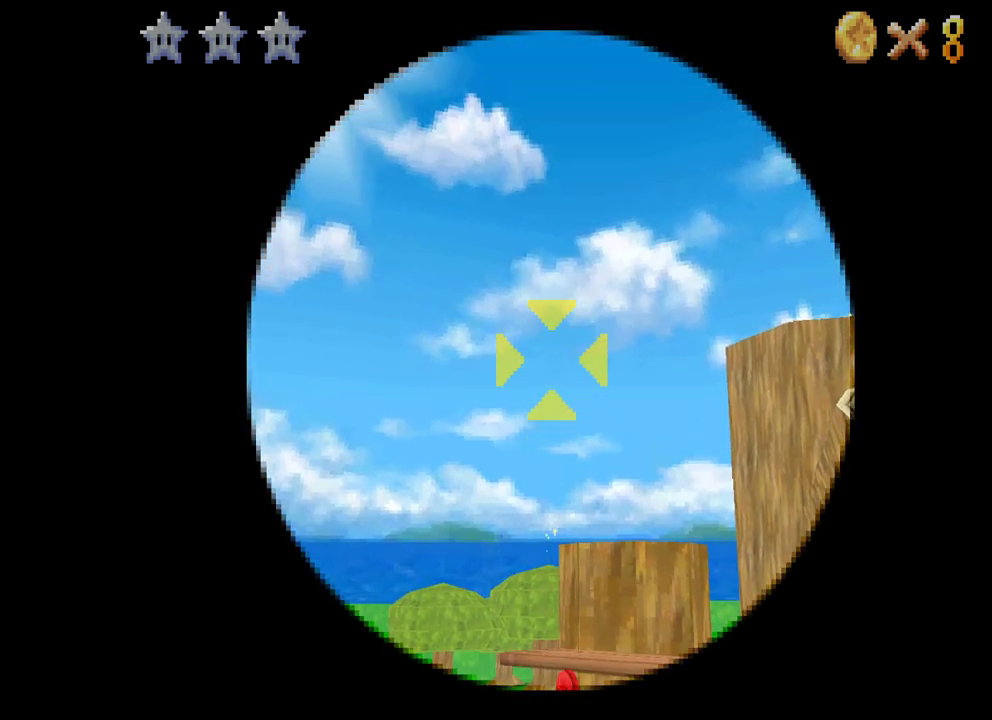
{"buttons": ["A"], "left_stick": "center", "right_stick": "center", "events": [[50, "A", "down"]]}
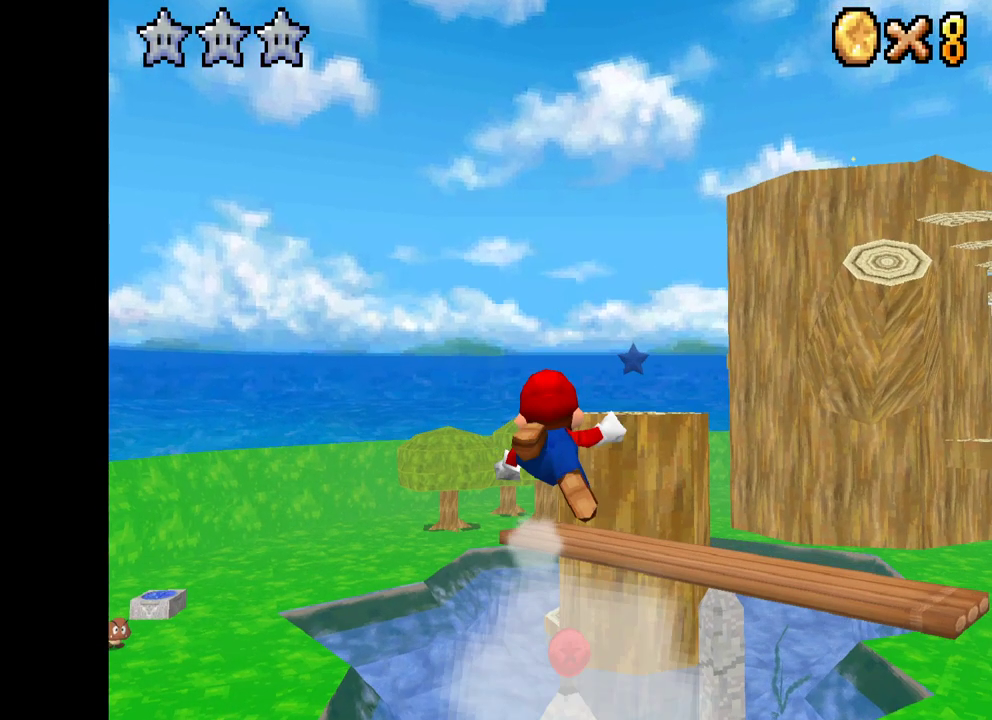
{"buttons": ["A"], "left_stick": "down-right", "right_stick": "center", "events": [[217, "left_stick", "down-right"]]}
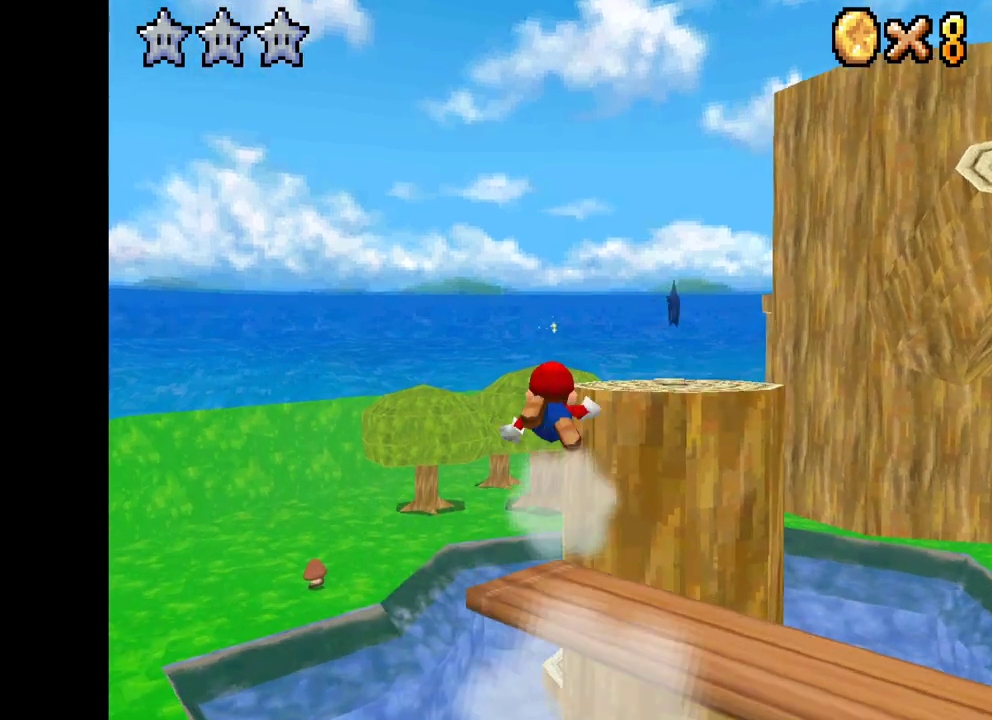
{"buttons": ["X"], "left_stick": "up-left", "right_stick": "center", "events": [[83, "A", "up"], [83, "left_stick", "center"], [167, "left_stick", "up-left"], [233, "X", "down"]]}
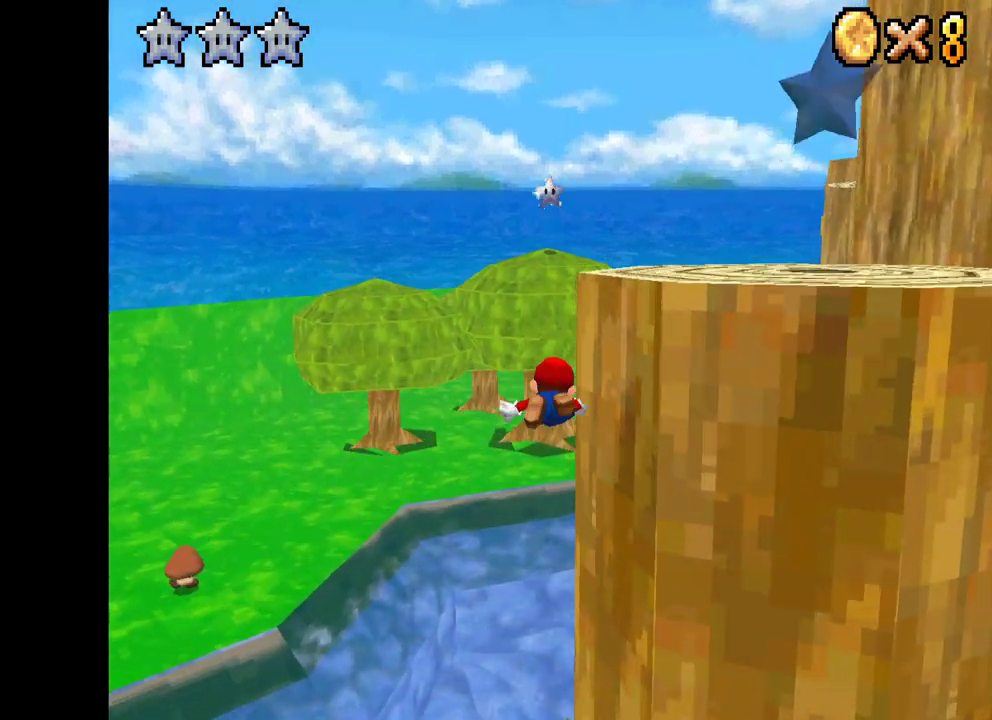
{"buttons": [], "left_stick": "center", "right_stick": "center", "events": [[100, "left_stick", "center"], [133, "X", "up"]]}
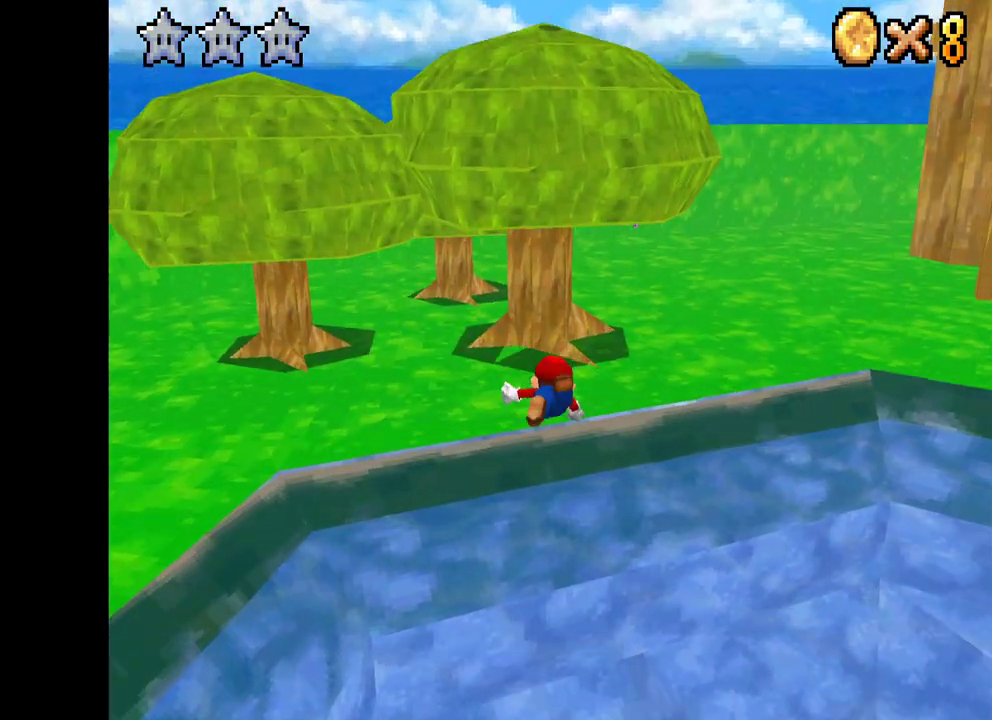
{"buttons": ["X"], "left_stick": "down", "right_stick": "center", "events": [[217, "X", "down"], [250, "left_stick", "down"]]}
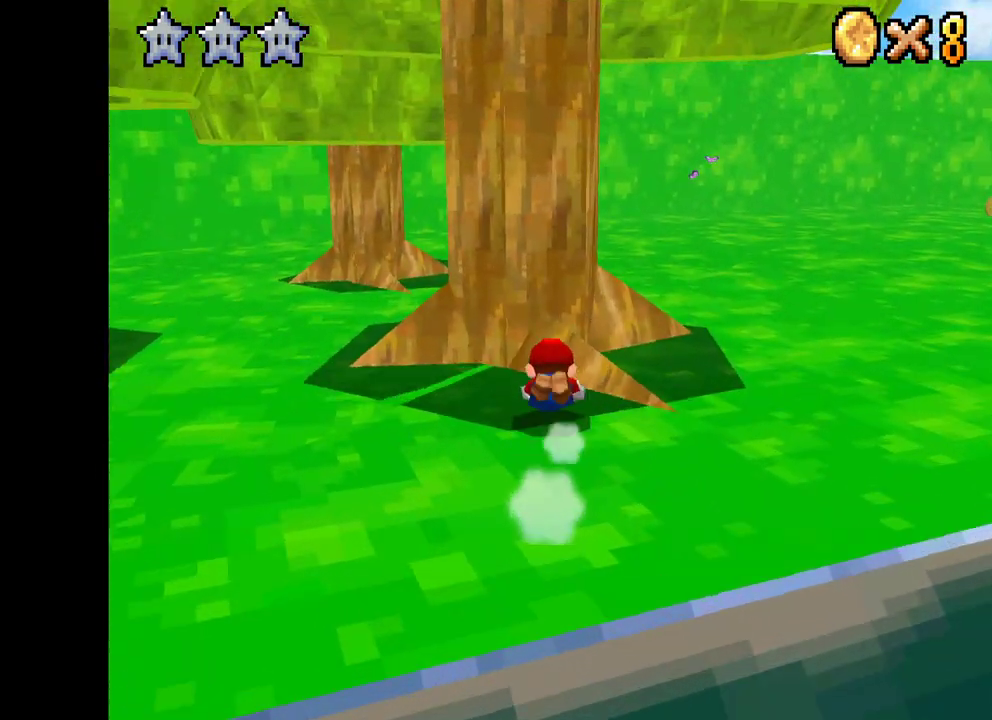
{"buttons": ["X"], "left_stick": "down", "right_stick": "center", "events": [[283, "A", "down"], [467, "A", "up"]]}
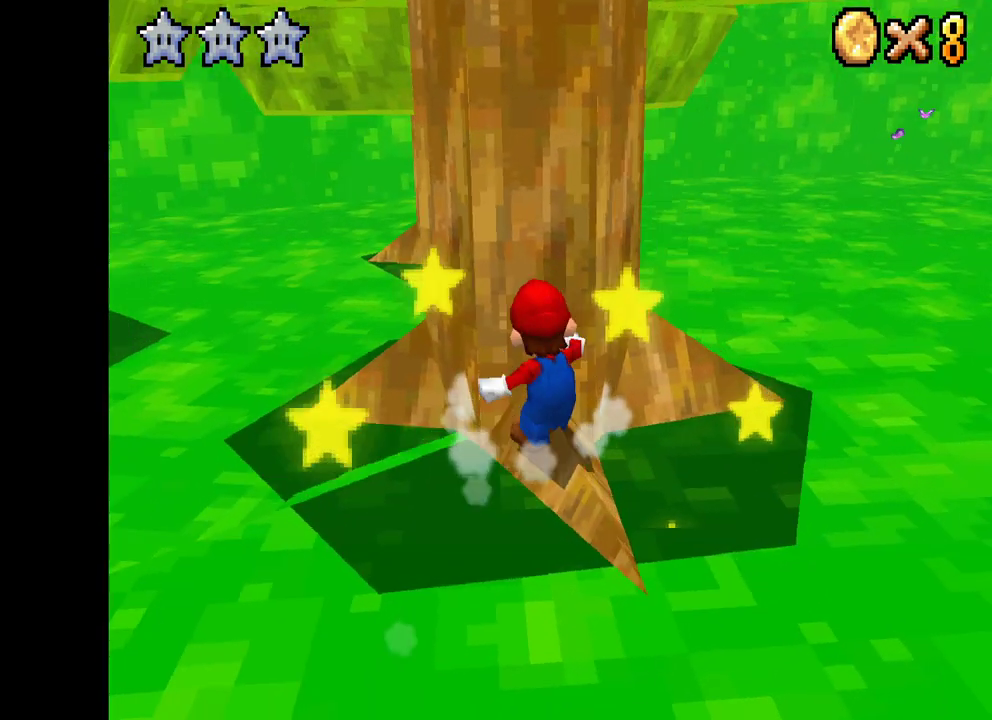
{"buttons": ["X"], "left_stick": "left", "right_stick": "center", "events": [[83, "left_stick", "down-left"], [267, "left_stick", "center"], [317, "left_stick", "left"]]}
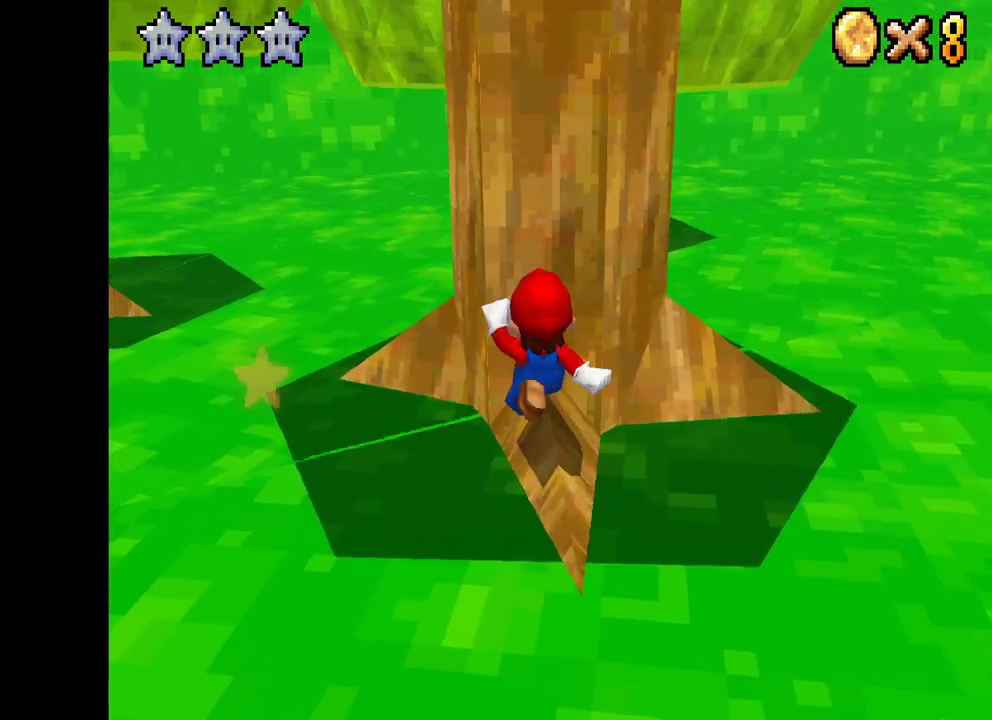
{"buttons": ["X"], "left_stick": "left", "right_stick": "center", "events": []}
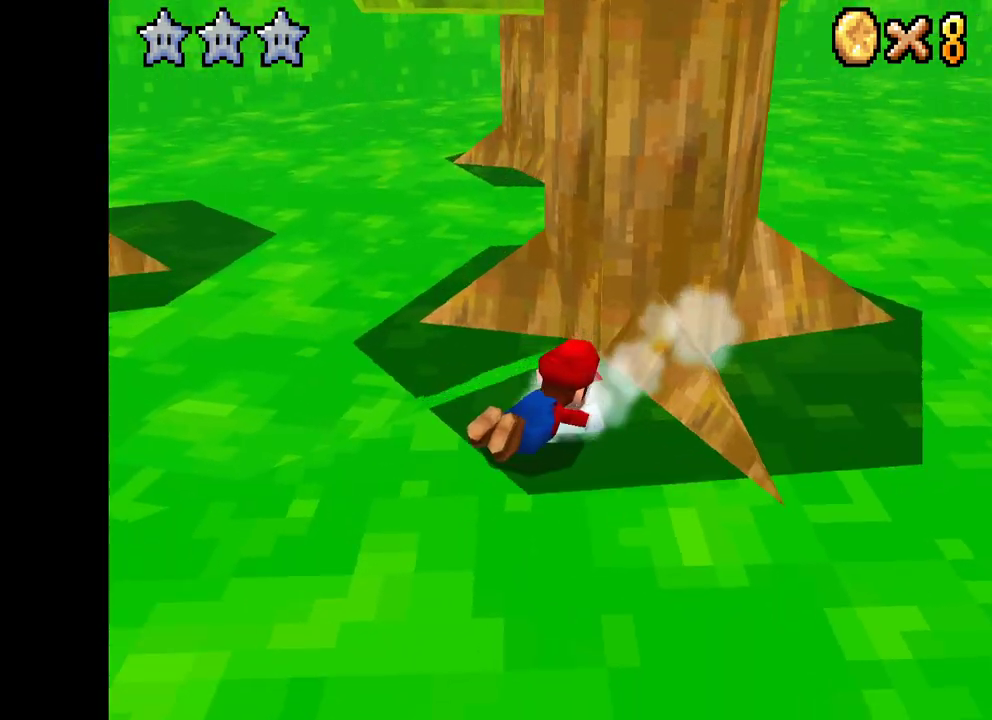
{"buttons": ["X"], "left_stick": "down", "right_stick": "center", "events": [[17, "A", "down"], [200, "left_stick", "down"], [217, "A", "up"]]}
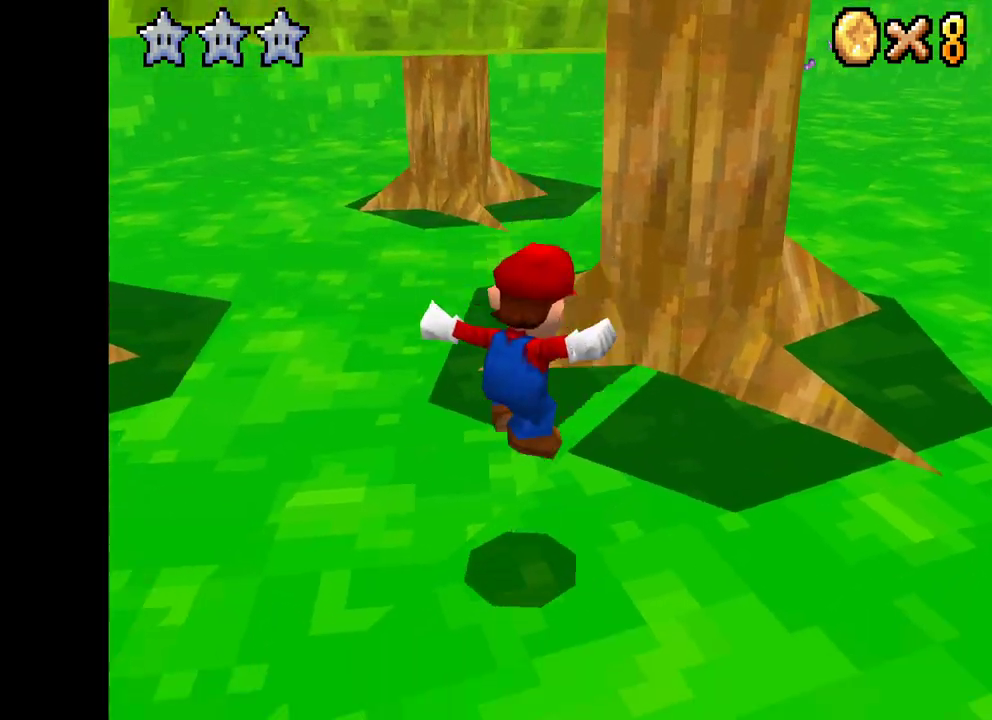
{"buttons": ["X"], "left_stick": "down-left", "right_stick": "center", "events": [[283, "left_stick", "down-left"]]}
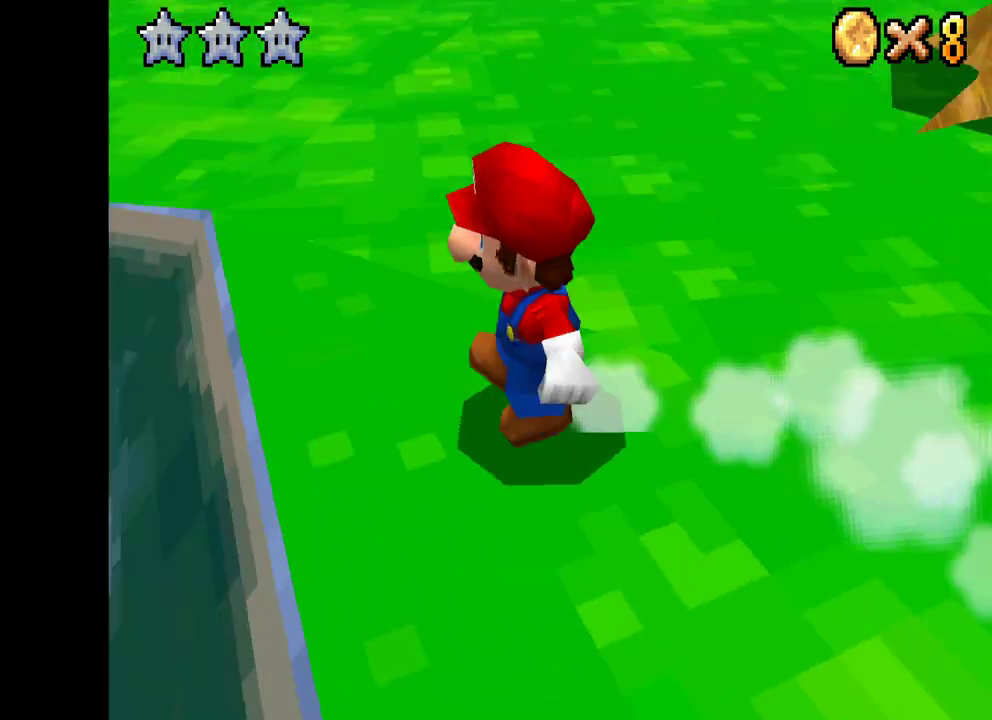
{"buttons": ["X"], "left_stick": "up", "right_stick": "center", "events": [[100, "R2", "down"], [100, "left_stick", "up-left"], [117, "A", "down"], [300, "R2", "up"], [300, "left_stick", "up"], [333, "A", "up"]]}
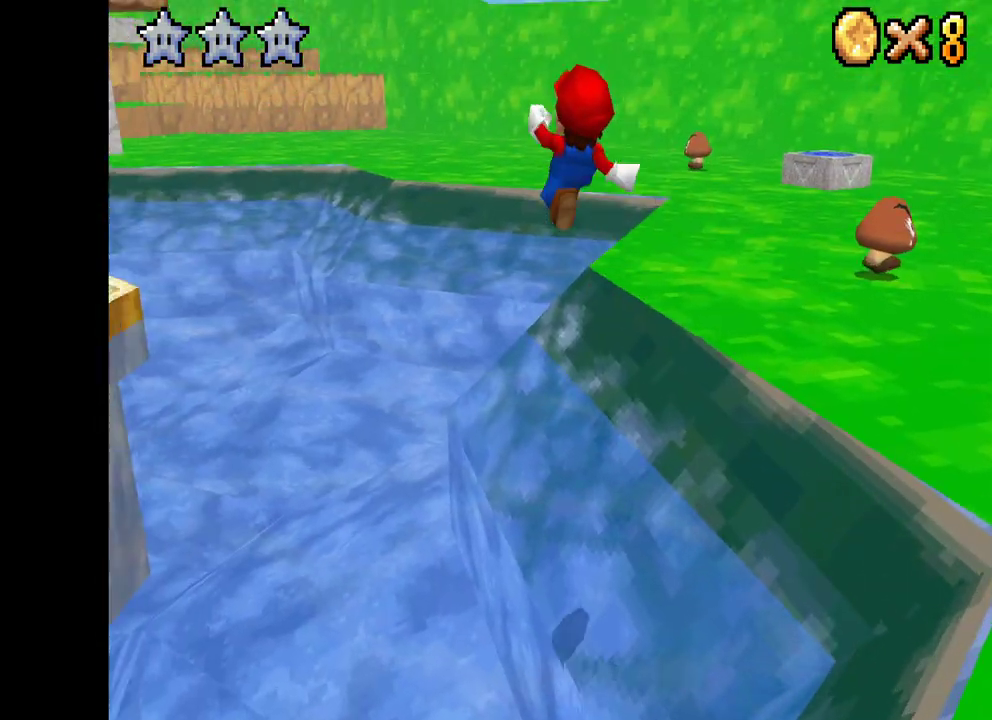
{"buttons": ["X"], "left_stick": "up-left", "right_stick": "center", "events": [[33, "left_stick", "up-left"]]}
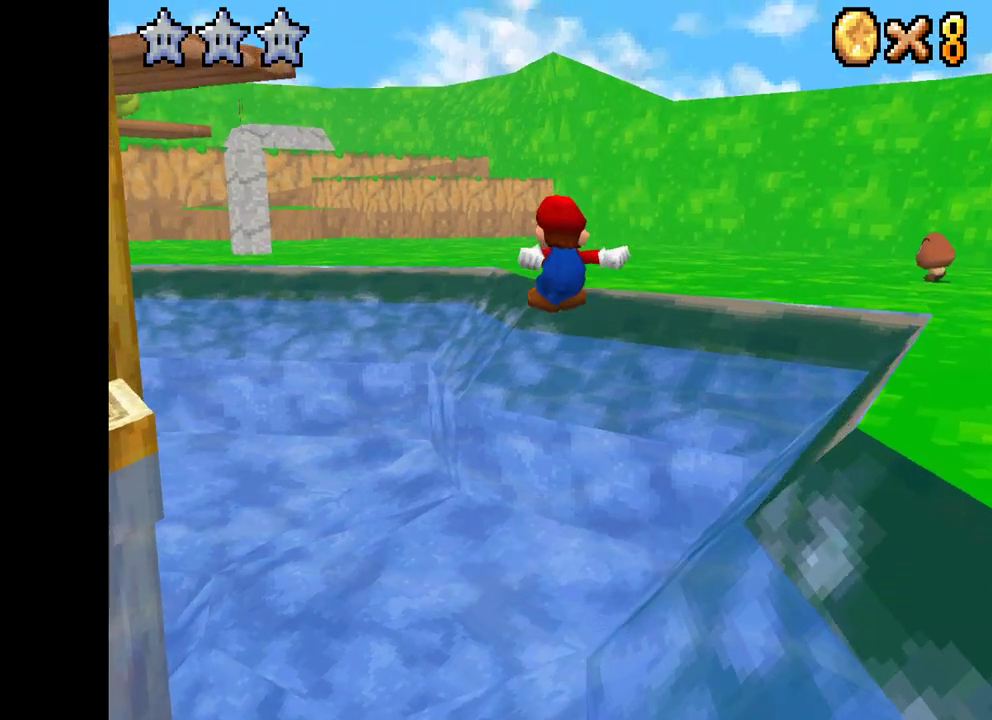
{"buttons": [], "left_stick": "up", "right_stick": "center", "events": [[17, "left_stick", "center"], [67, "X", "up"], [183, "left_stick", "up-right"], [200, "A", "down"], [300, "A", "up"], [333, "left_stick", "up"], [400, "A", "down"], [483, "A", "up"]]}
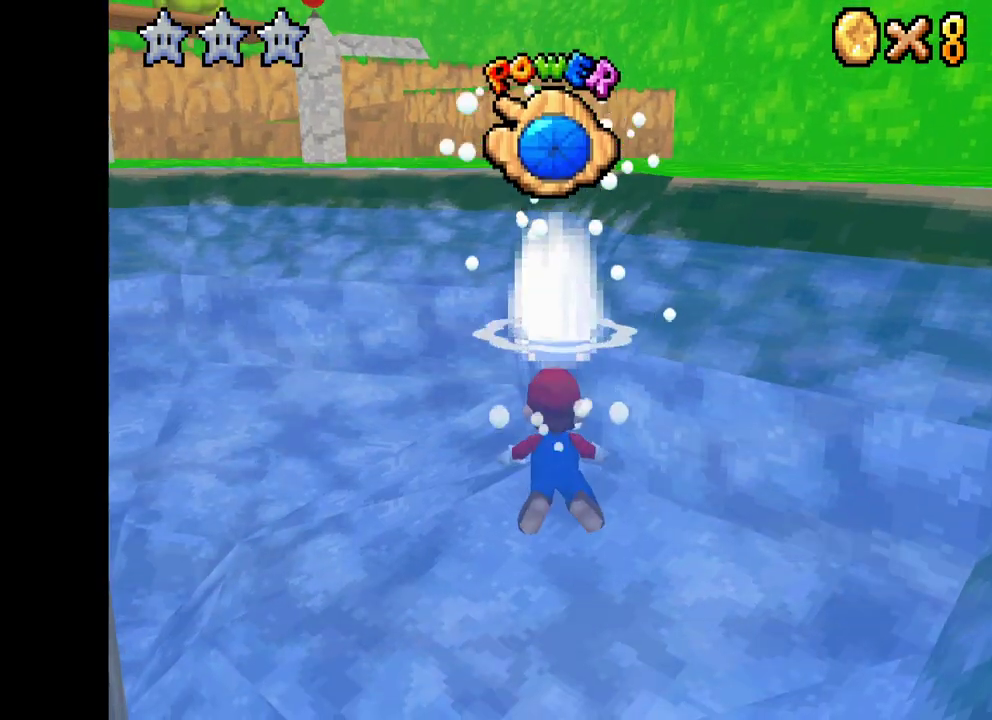
{"buttons": [], "left_stick": "up-right", "right_stick": "center", "events": [[50, "A", "down"], [167, "A", "up"], [167, "left_stick", "up-right"], [233, "A", "down"], [317, "A", "up"], [400, "A", "down"], [483, "A", "up"]]}
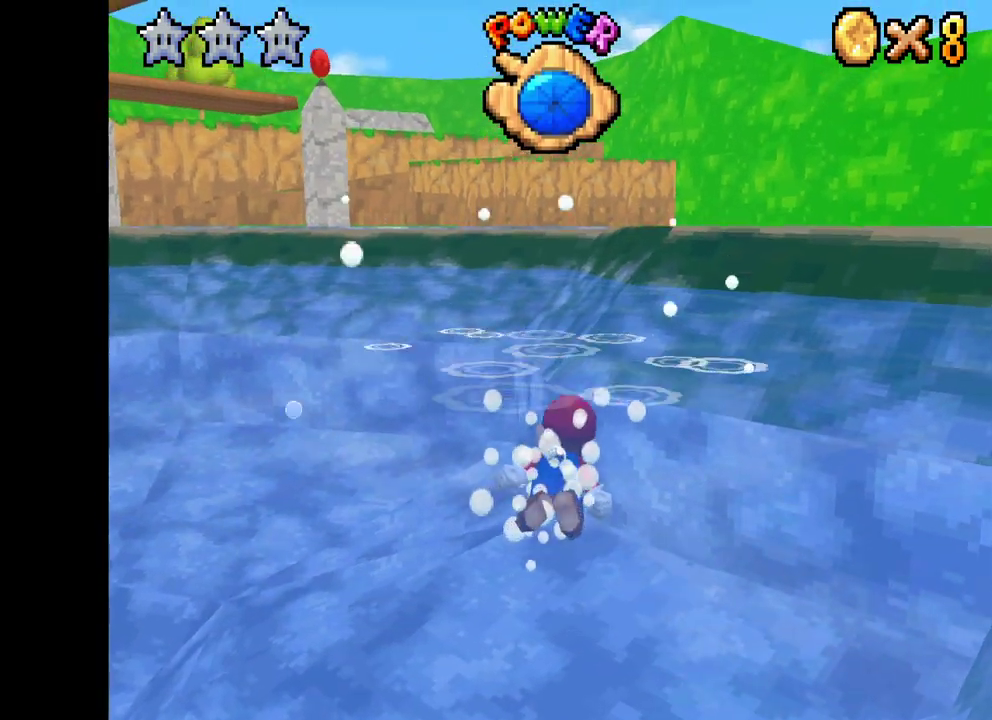
{"buttons": [], "left_stick": "left", "right_stick": "center", "events": [[67, "A", "down"], [150, "A", "up"], [217, "A", "down"], [317, "A", "up"], [383, "left_stick", "up-left"], [400, "A", "down"], [433, "left_stick", "left"], [483, "A", "up"]]}
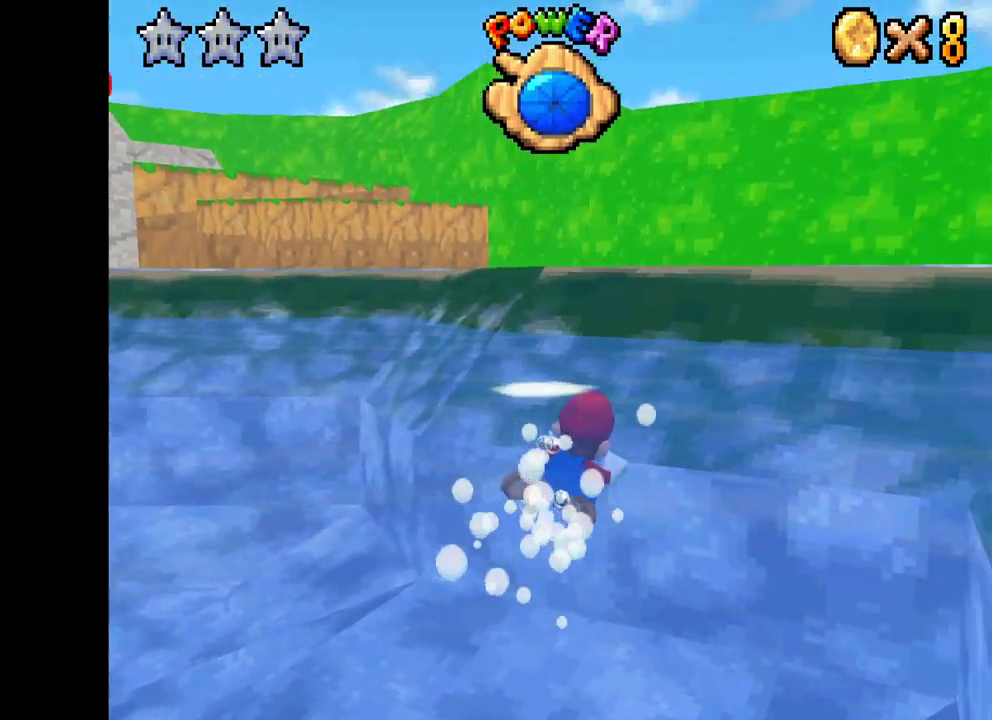
{"buttons": ["A"], "left_stick": "up-left", "right_stick": "center", "events": [[83, "A", "down"], [167, "A", "up"], [250, "A", "down"], [317, "left_stick", "up-left"], [333, "A", "up"], [417, "A", "down"]]}
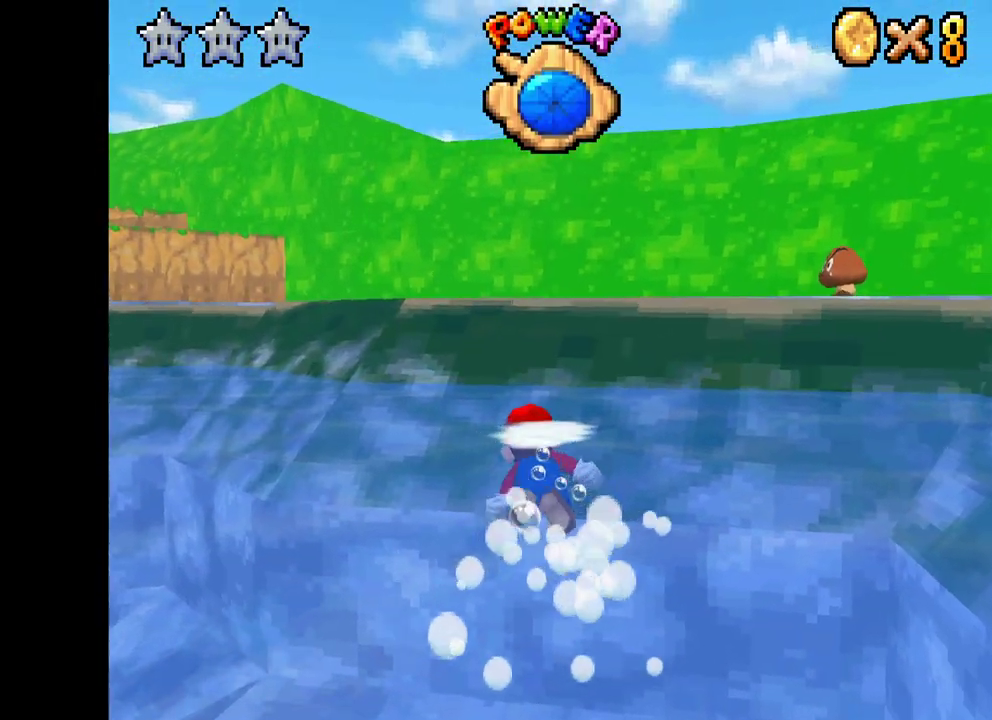
{"buttons": ["A"], "left_stick": "up-left", "right_stick": "center", "events": [[17, "A", "up"], [83, "A", "down"], [83, "left_stick", "center"], [183, "A", "up"], [250, "A", "down"], [367, "A", "up"], [400, "left_stick", "up-left"], [450, "A", "down"]]}
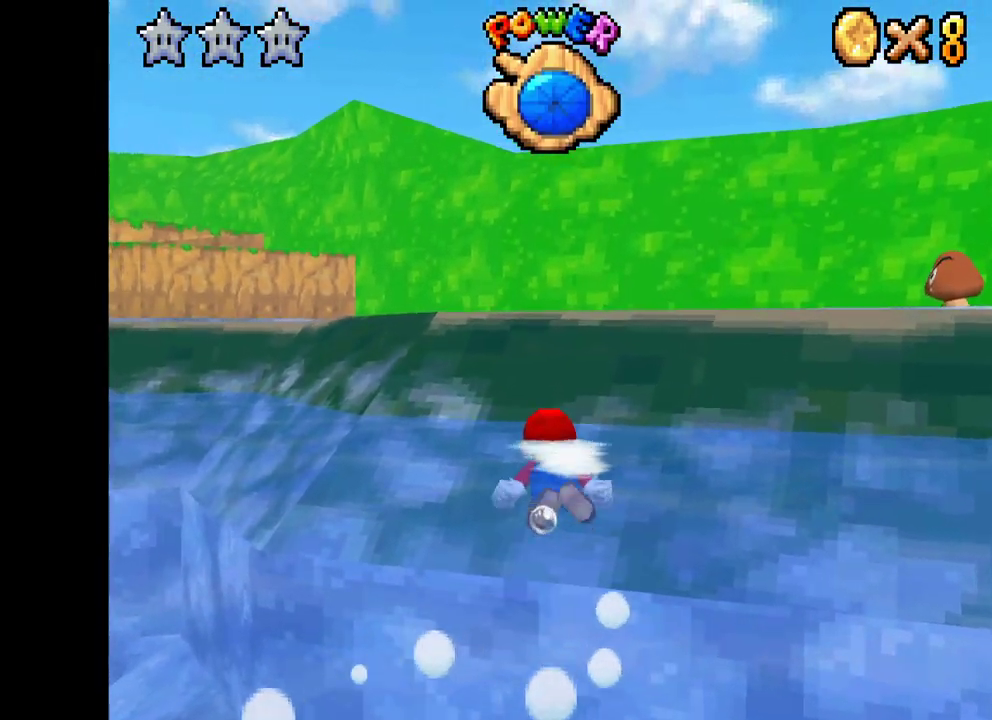
{"buttons": ["A"], "left_stick": "up-left", "right_stick": "center", "events": [[50, "A", "up"], [117, "A", "down"], [217, "A", "up"], [283, "A", "down"], [367, "A", "up"], [450, "A", "down"]]}
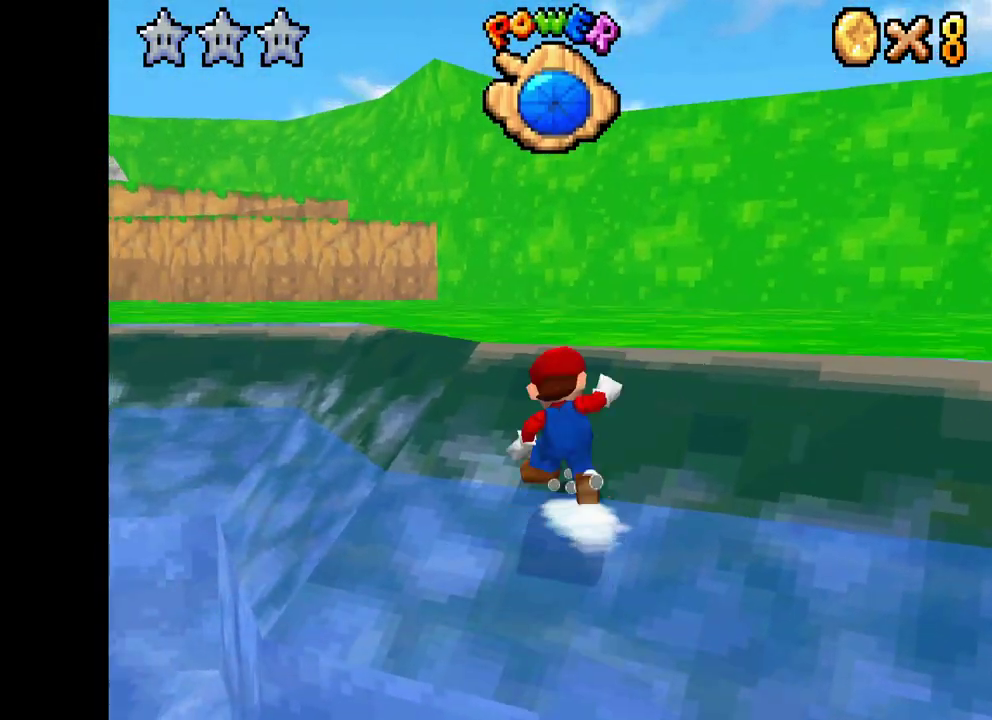
{"buttons": ["X"], "left_stick": "up", "right_stick": "center", "events": [[50, "A", "up"], [117, "A", "down"], [217, "A", "up"], [267, "left_stick", "up"], [300, "X", "down"]]}
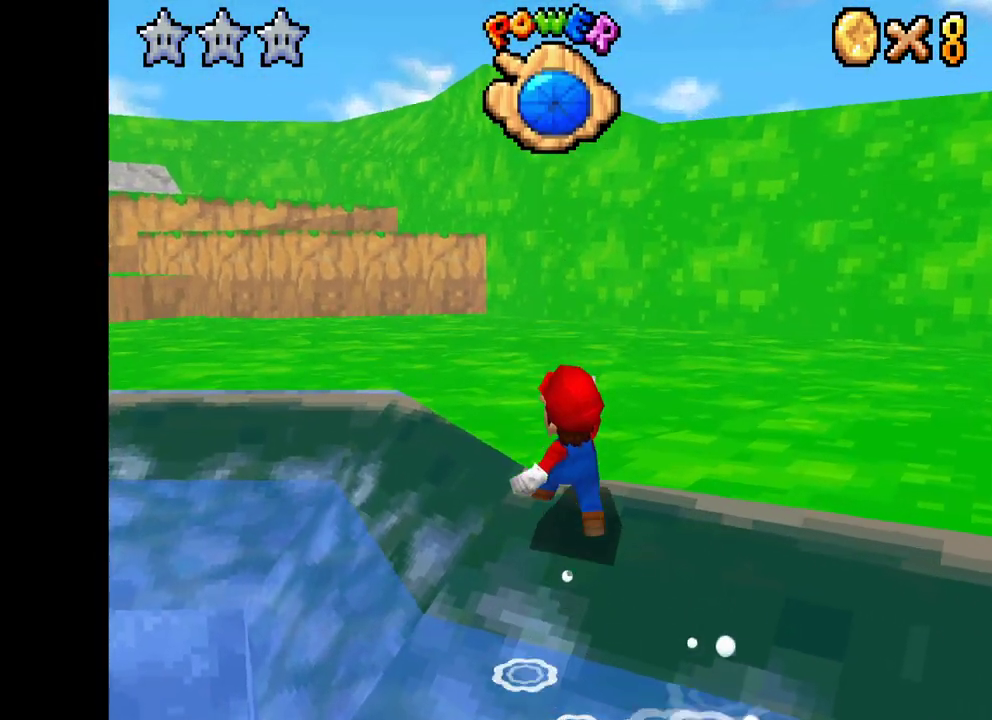
{"buttons": ["X"], "left_stick": "up", "right_stick": "center", "events": []}
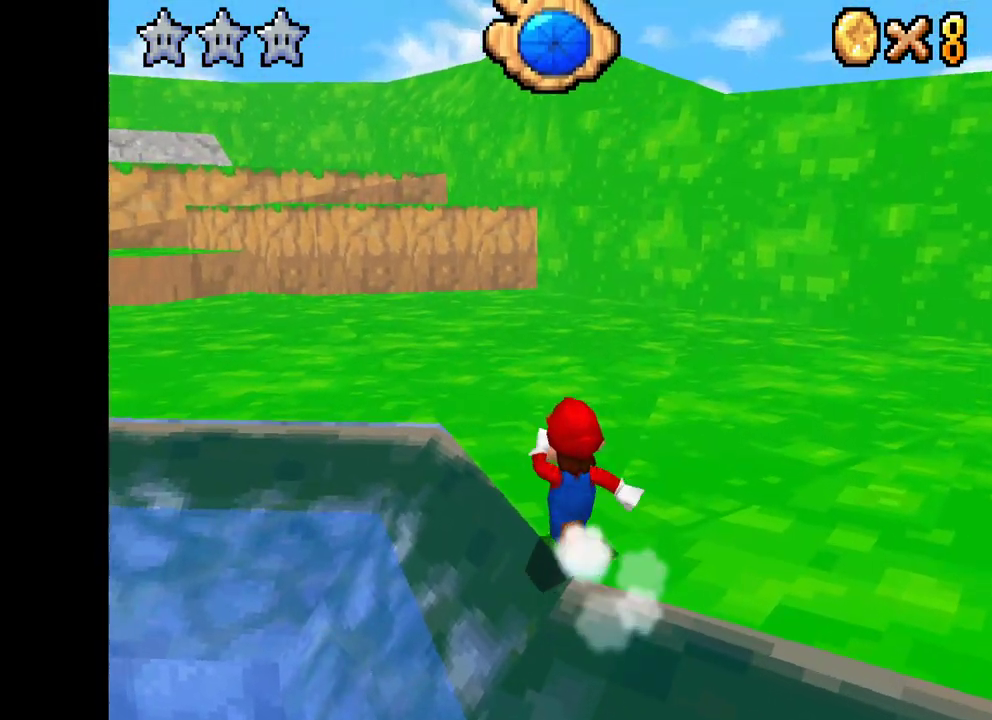
{"buttons": ["X"], "left_stick": "up", "right_stick": "center", "events": [[167, "R2", "down"], [183, "A", "down"], [367, "A", "up"], [367, "R2", "up"]]}